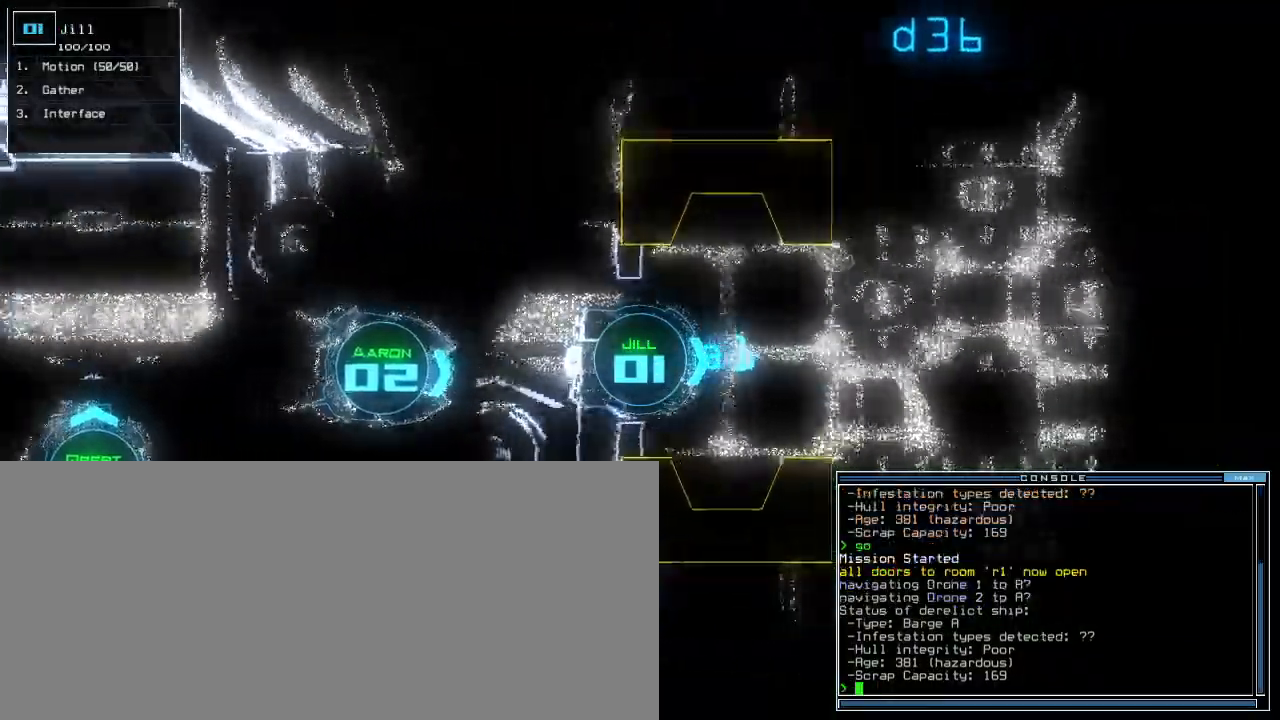
Gameplay with keyboard; each line is a JSON object with the keys held at the frame after it. "events" lists presses ("down") and releases ("up") of ".", "0", "1", "2", "3", "4", "5", "6", "7", "8", "9", "a", "b", "backspace", "c", "caps_lock", "comma", "ctrl_l", "ctrl_r", "d", "down", "e", "equals", "escape", "f", "f9", "g", "h", "i", "j", "k", "l", "left", "m", "minus", "n", "o", "p", "q", "quote", "r", "return", "right", "s", "semicolon", "shift_l", "shift_r", "space", "t", "tab", "tilde", "u", "up", "v", "w", "x", "y" and "z" between this image and that frame as [ms after this image, input, new state], when the widget could be followed in between. No other keys are recorded. Mouse input is not recorded.
{"keys": ["up"]}
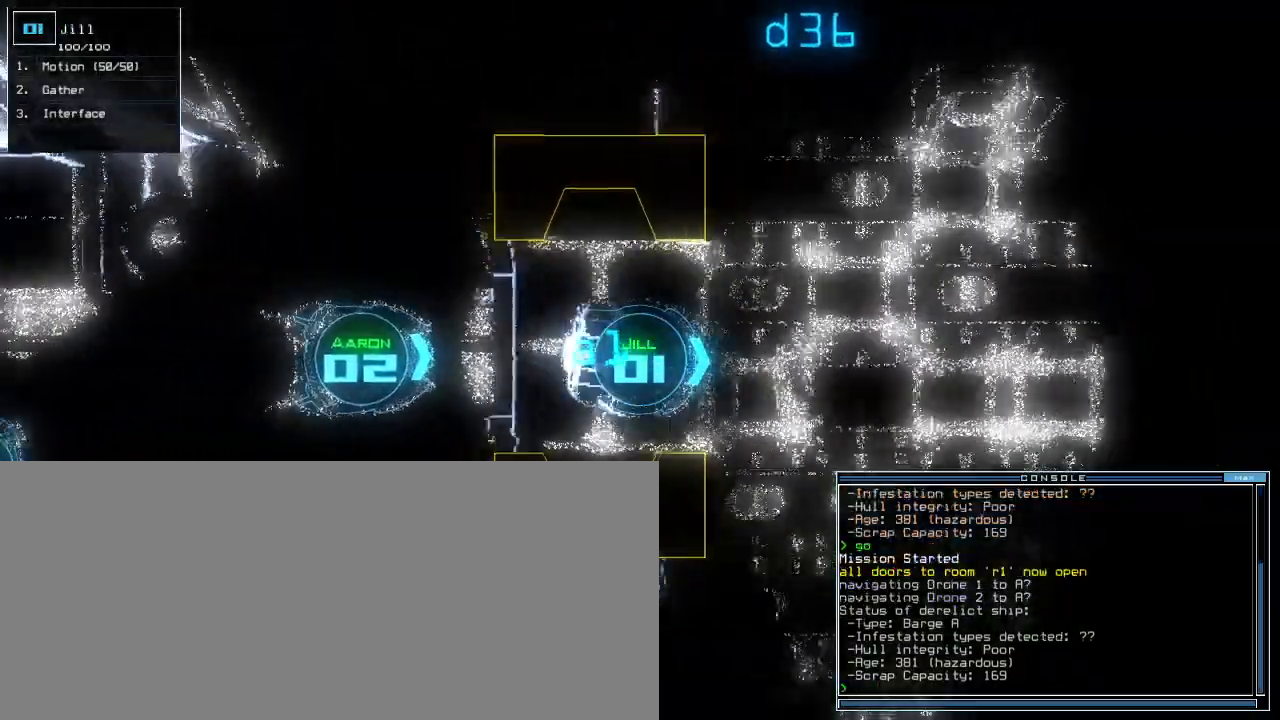
{"keys": ["up"], "events": [[180, "left", "down"], [240, "left", "up"]]}
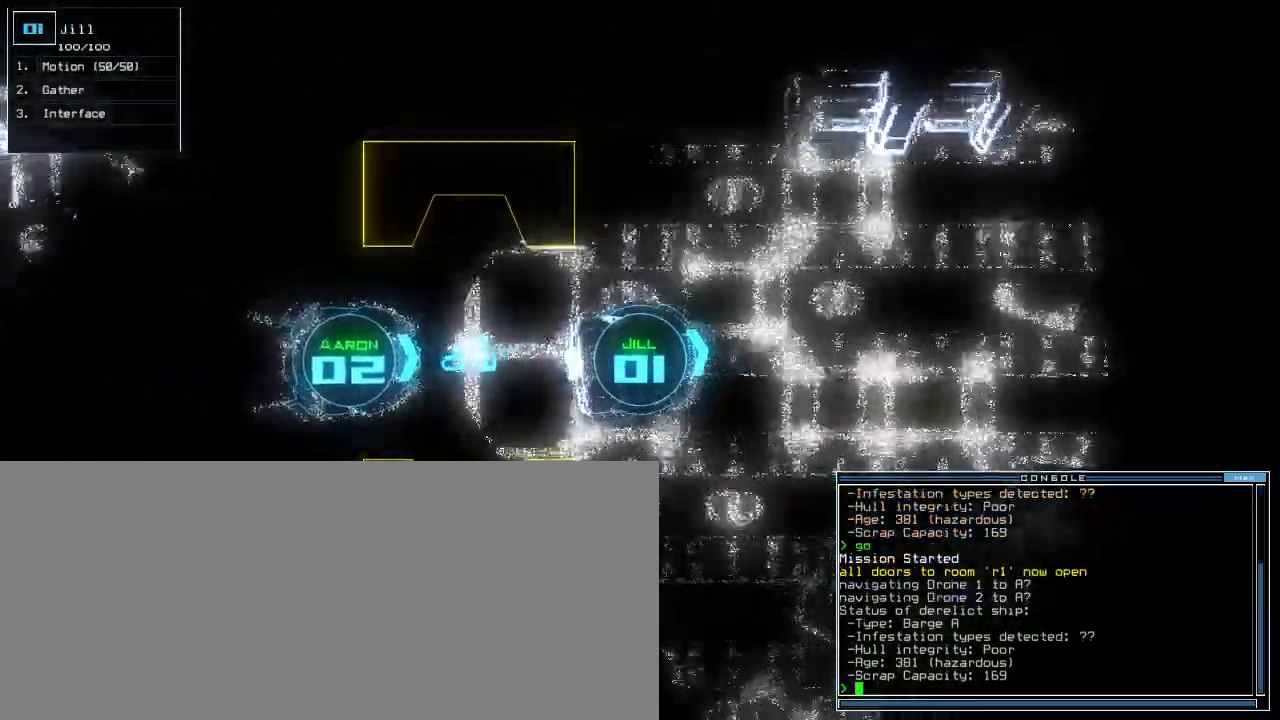
{"keys": ["right", "up"], "events": [[400, "right", "down"]]}
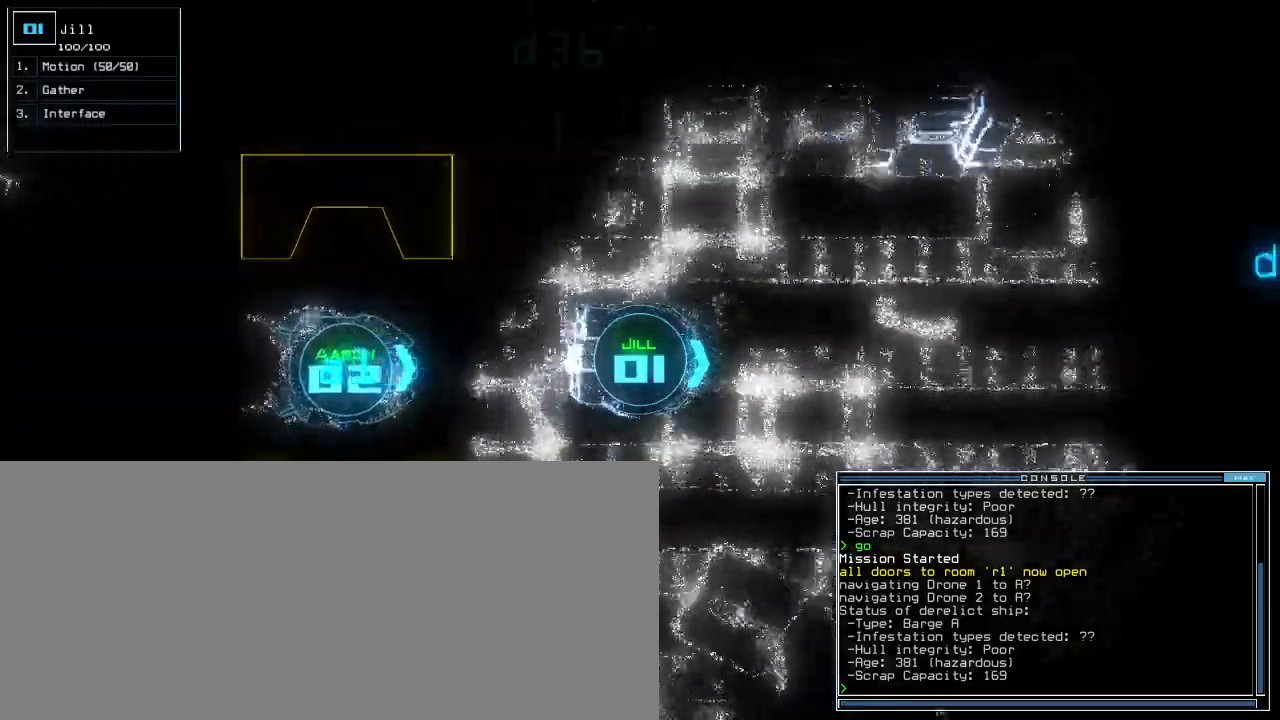
{"keys": ["left", "up"], "events": [[220, "right", "up"], [280, "left", "down"]]}
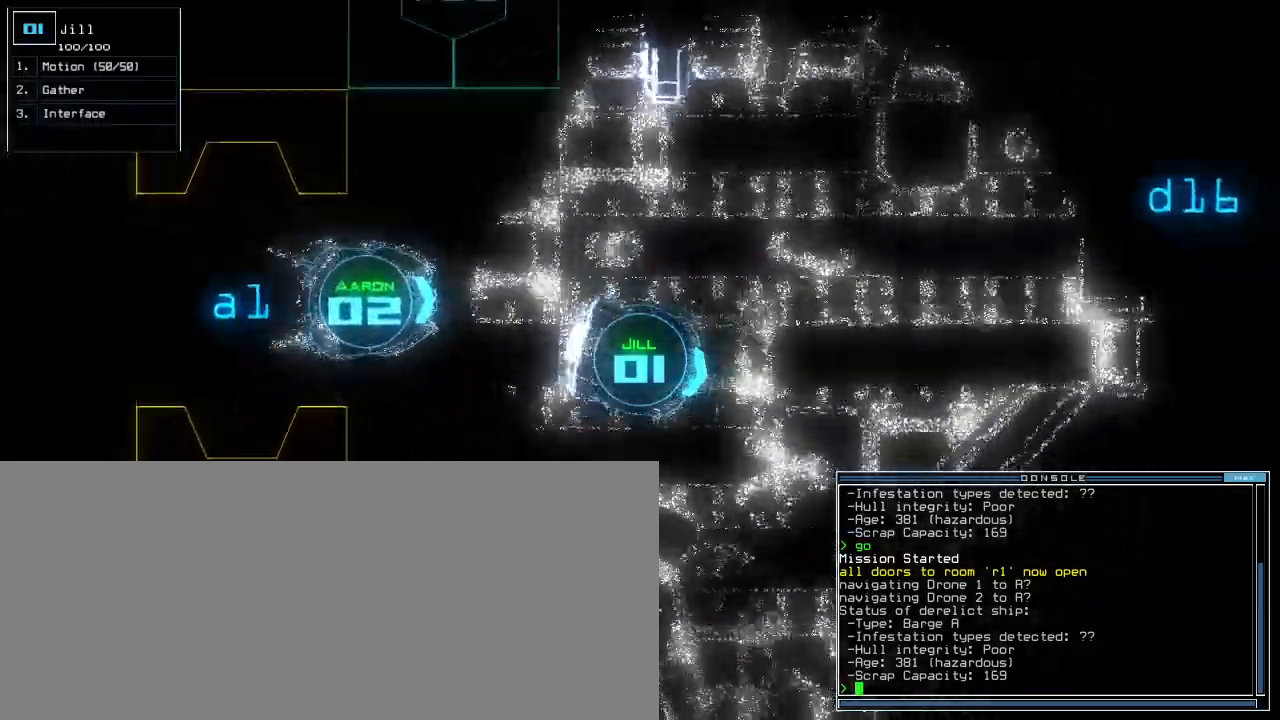
{"keys": ["right", "up"], "events": [[220, "left", "up"], [300, "right", "down"]]}